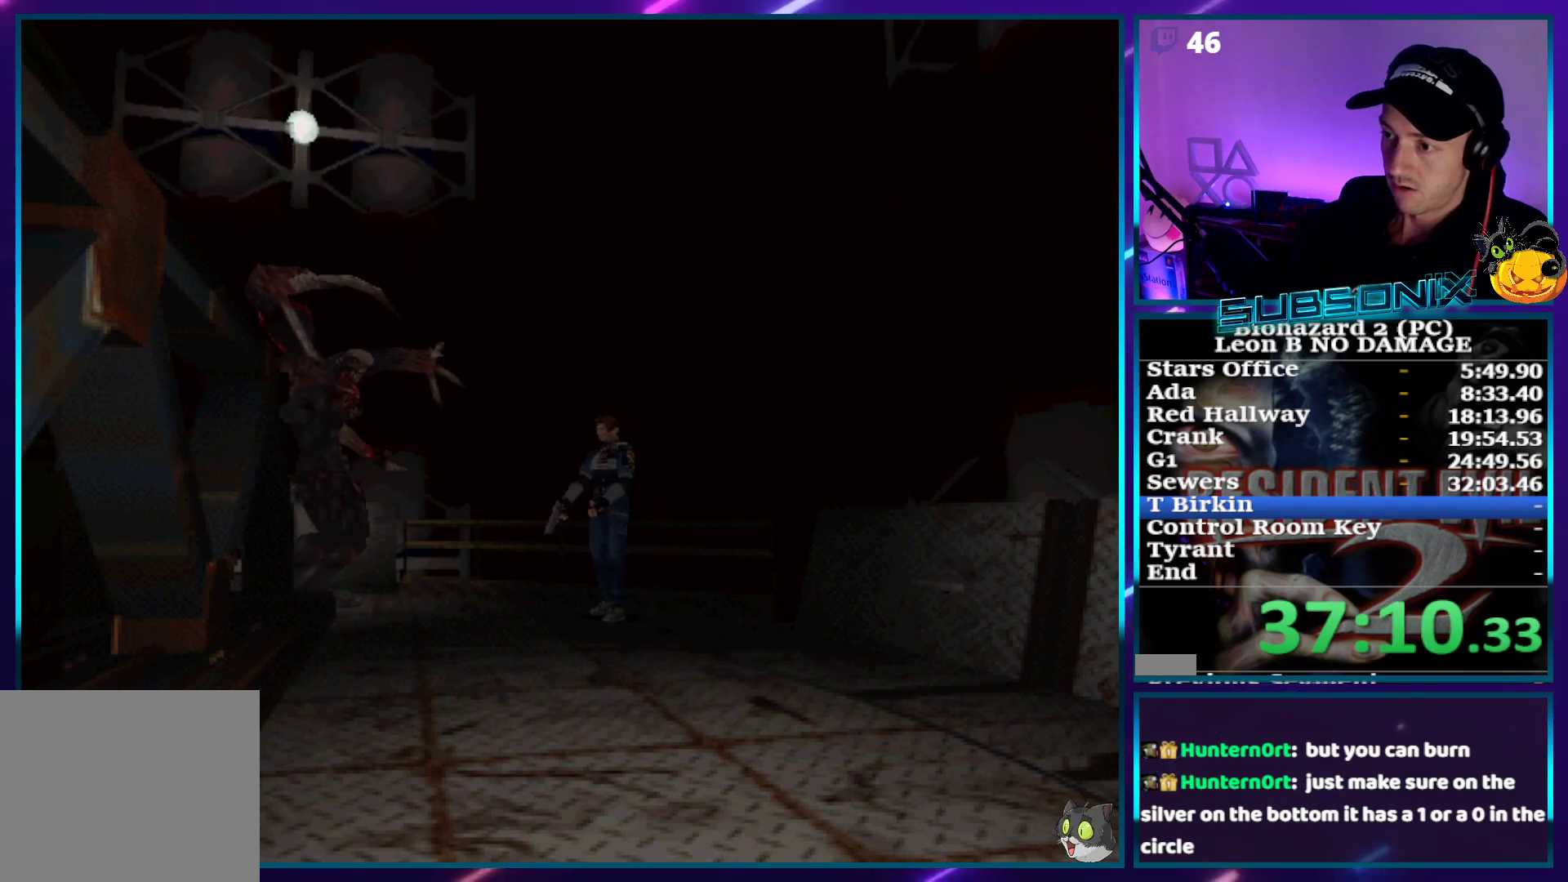
Gameplay with a controller (PlayStation layout); each line is a JSON object with the inputs held at the frame after it. "events" lists button and stick changes between this image and that frame as [ms after this image, input, new state], when the widget could be followed in between. Not read: L3 R3 left_stick.
{"buttons": ["SQUARE", "DPAD_UP", "DPAD_LEFT"], "right_stick": "center", "events": [[217, "DPAD_UP", "down"]]}
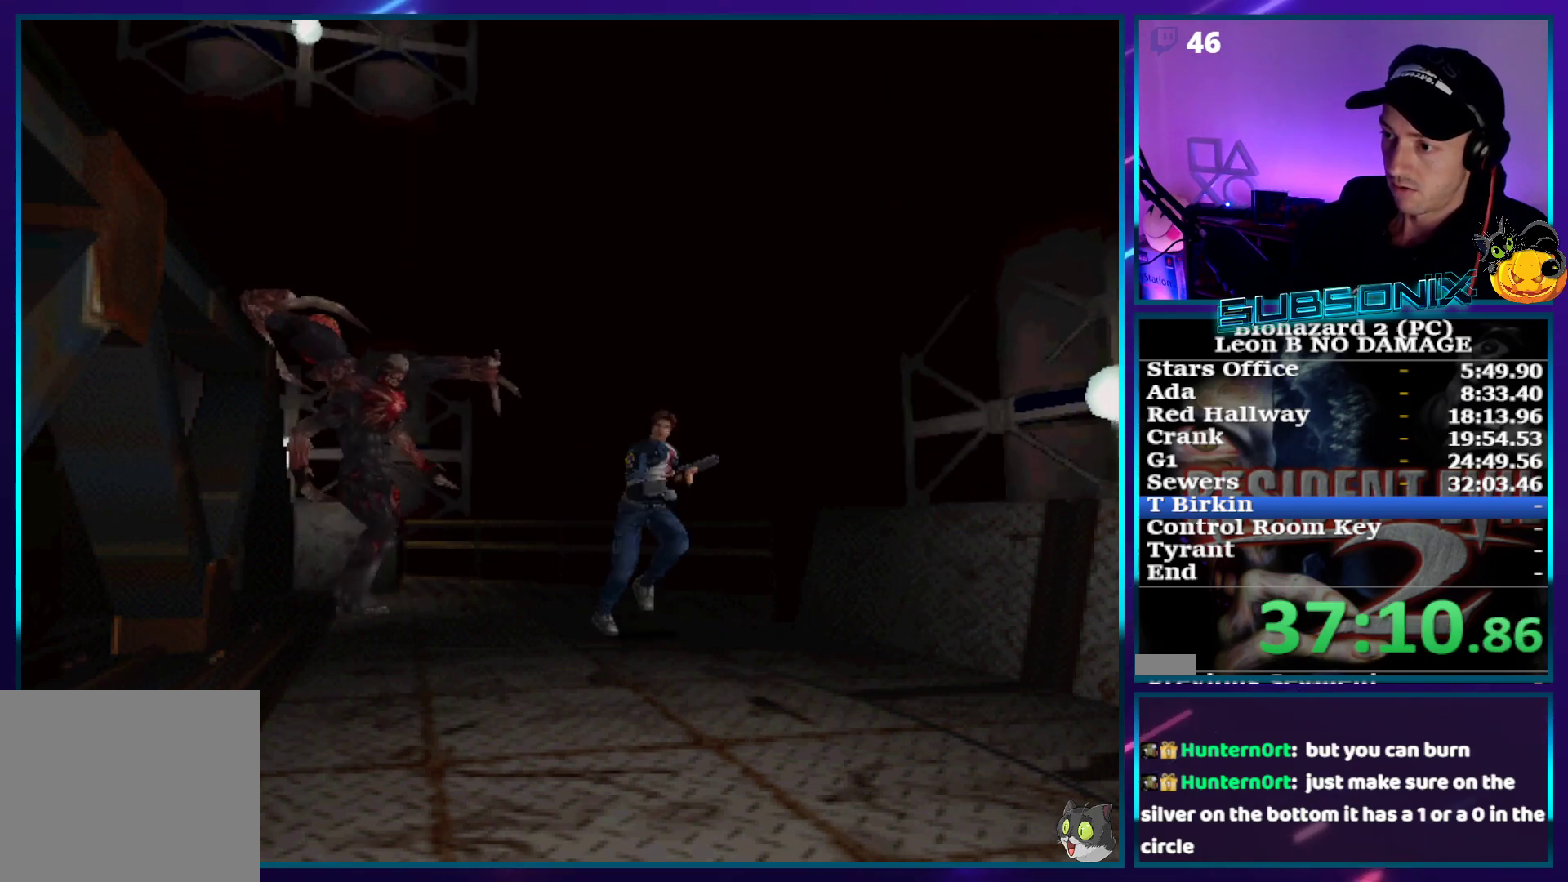
{"buttons": [], "right_stick": "center", "events": [[233, "right_stick", "down-left"], [250, "SQUARE", "up"], [250, "START", "down"], [300, "DPAD_LEFT", "up"], [383, "DPAD_UP", "up"], [417, "START", "up"], [433, "right_stick", "center"]]}
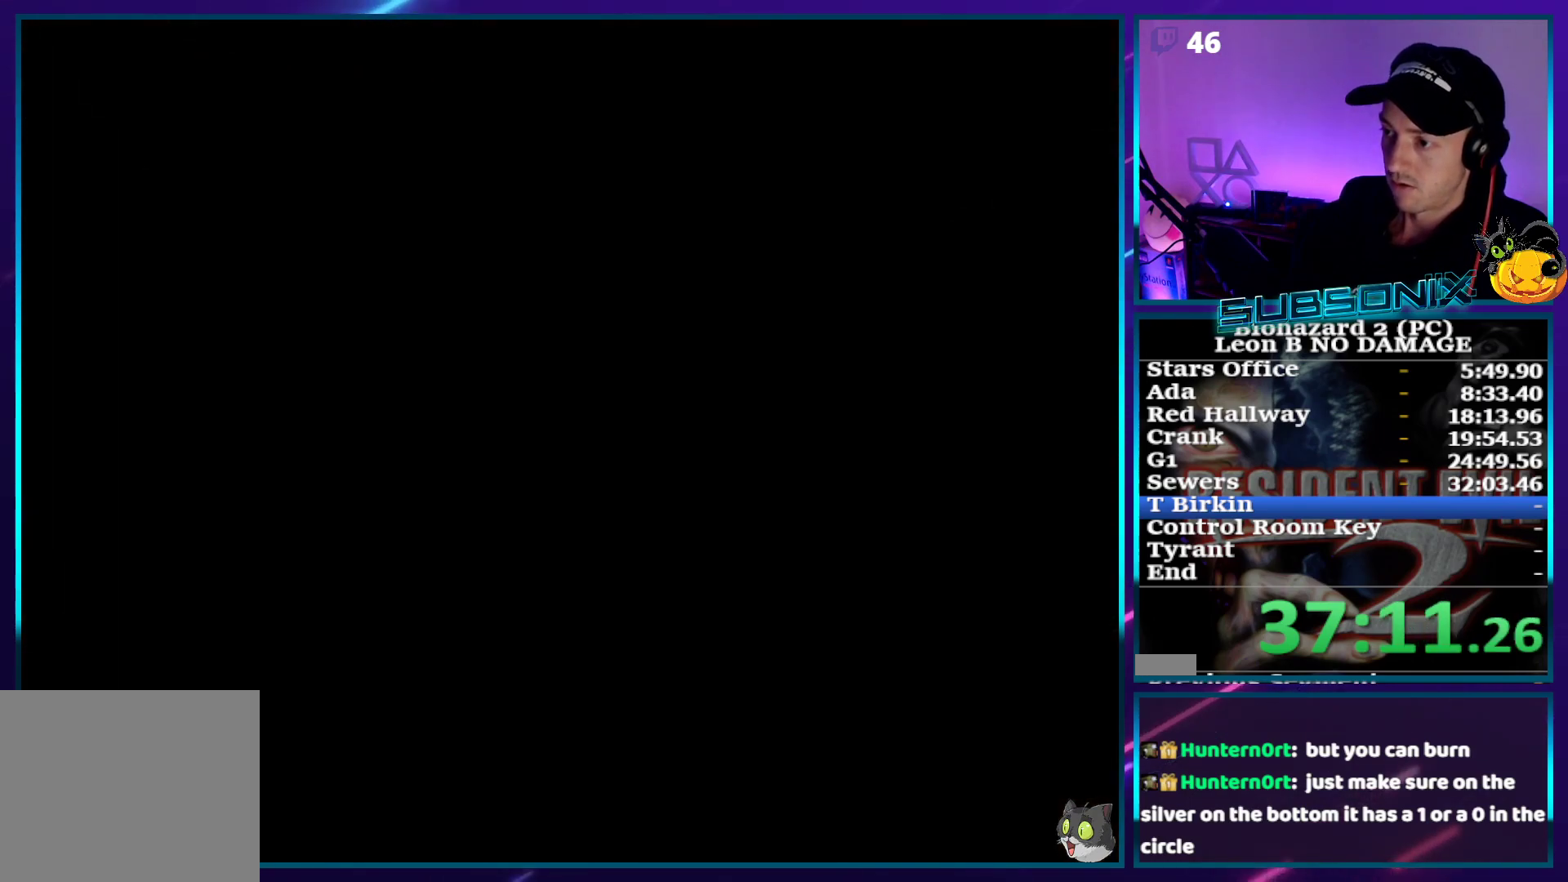
{"buttons": [], "right_stick": "center", "events": [[133, "DPAD_RIGHT", "down"], [233, "DPAD_RIGHT", "up"], [400, "CROSS", "down"], [483, "CROSS", "up"]]}
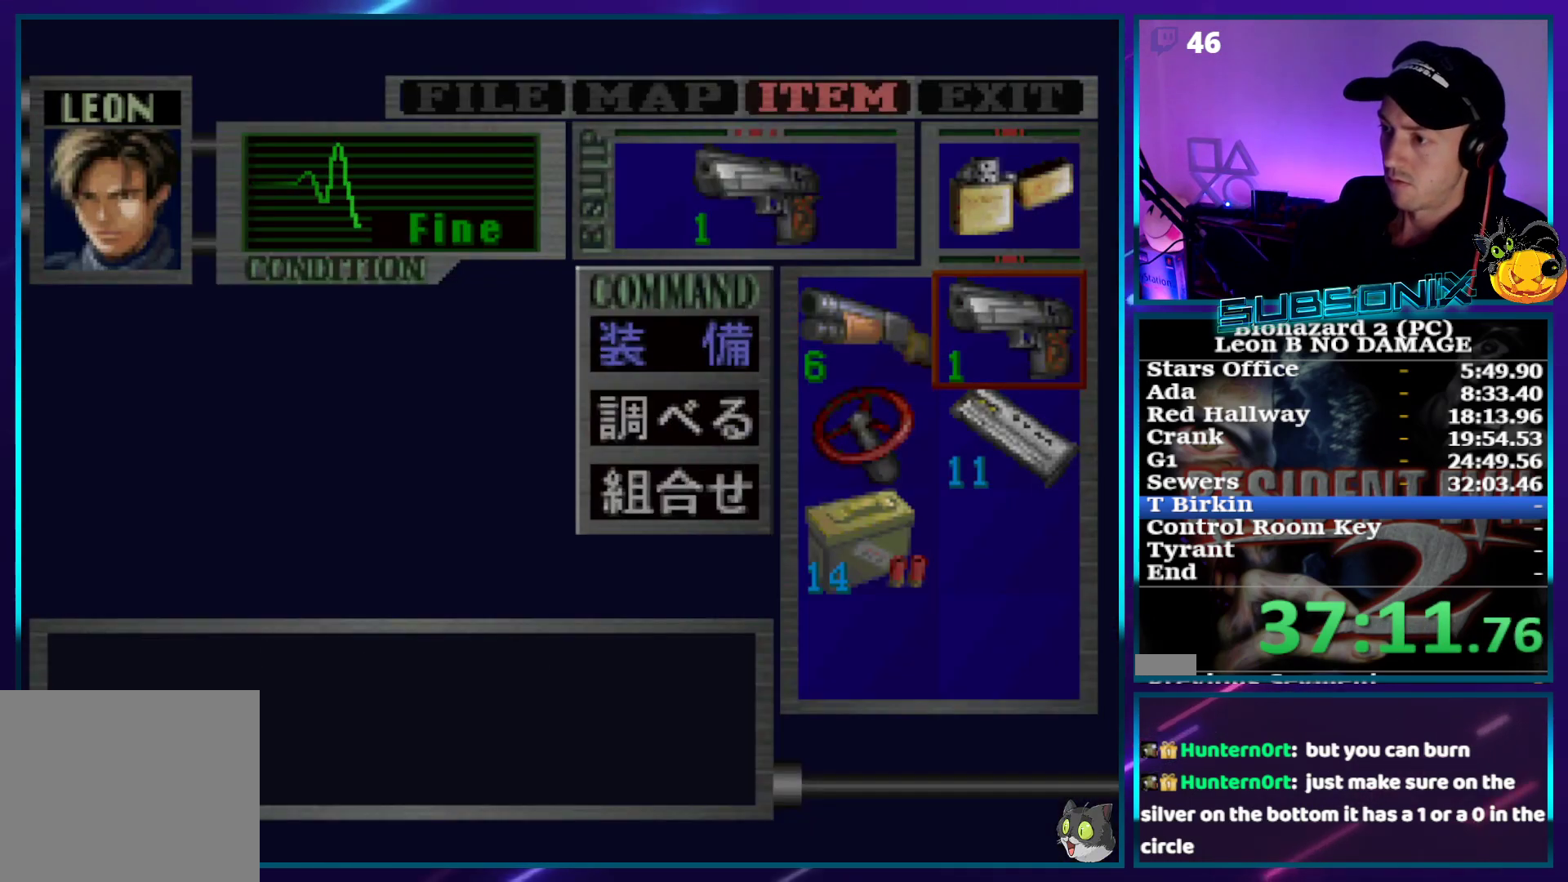
{"buttons": [], "right_stick": "center", "events": [[17, "DPAD_DOWN", "down"], [83, "DPAD_DOWN", "up"], [133, "DPAD_DOWN", "down"], [183, "CROSS", "down"], [233, "DPAD_DOWN", "up"], [283, "CROSS", "up"], [283, "DPAD_DOWN", "down"], [350, "CROSS", "down"], [383, "DPAD_DOWN", "up"], [450, "CROSS", "up"]]}
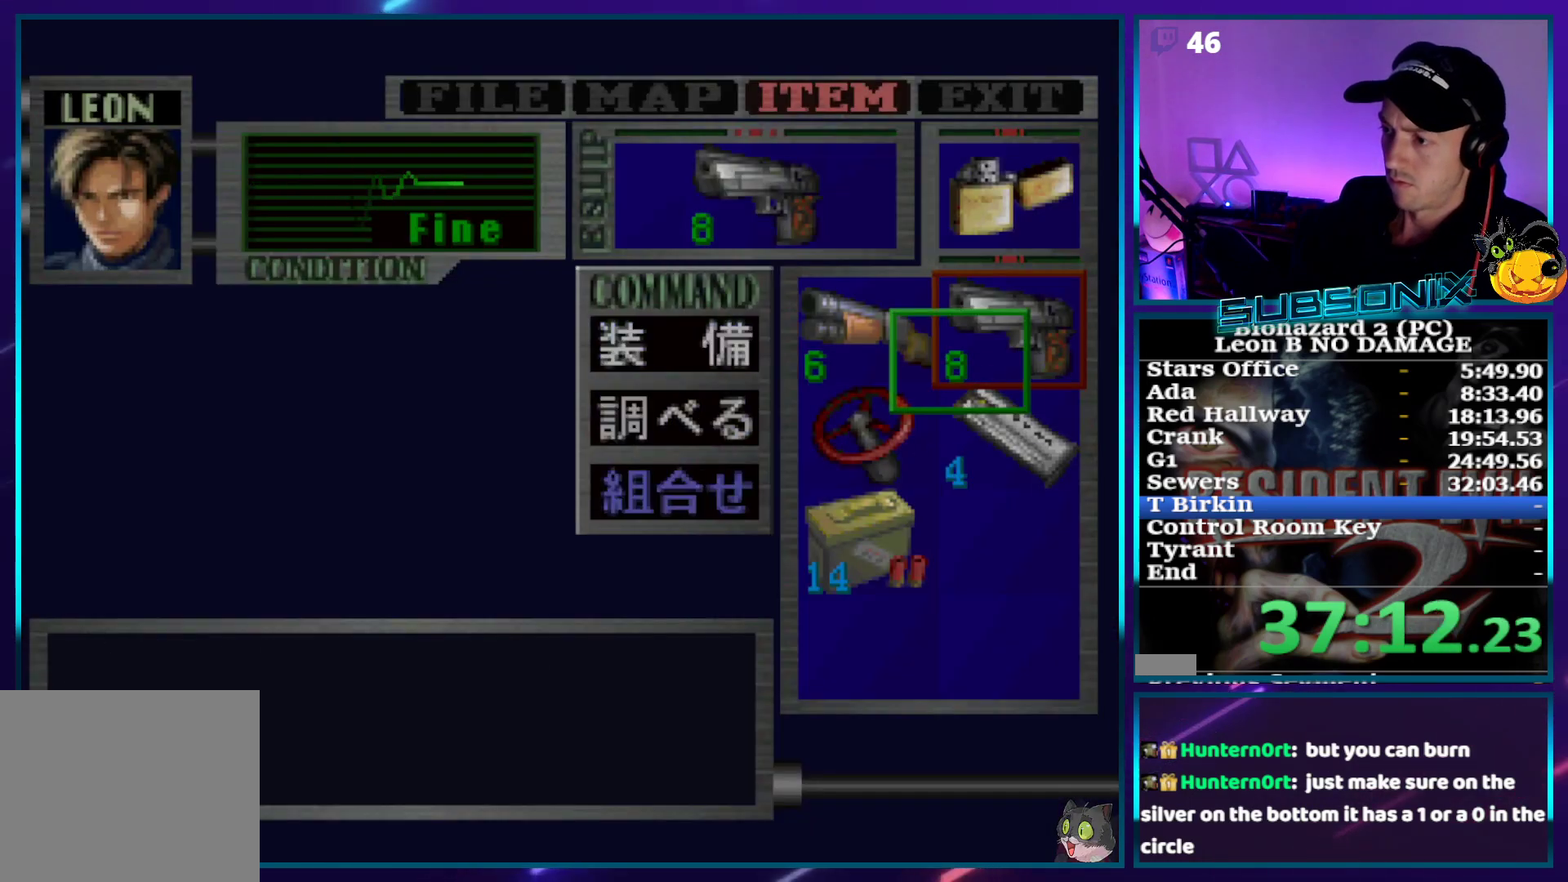
{"buttons": ["DPAD_RIGHT"], "right_stick": "center", "events": [[317, "START", "down"], [400, "DPAD_RIGHT", "down"], [450, "START", "up"]]}
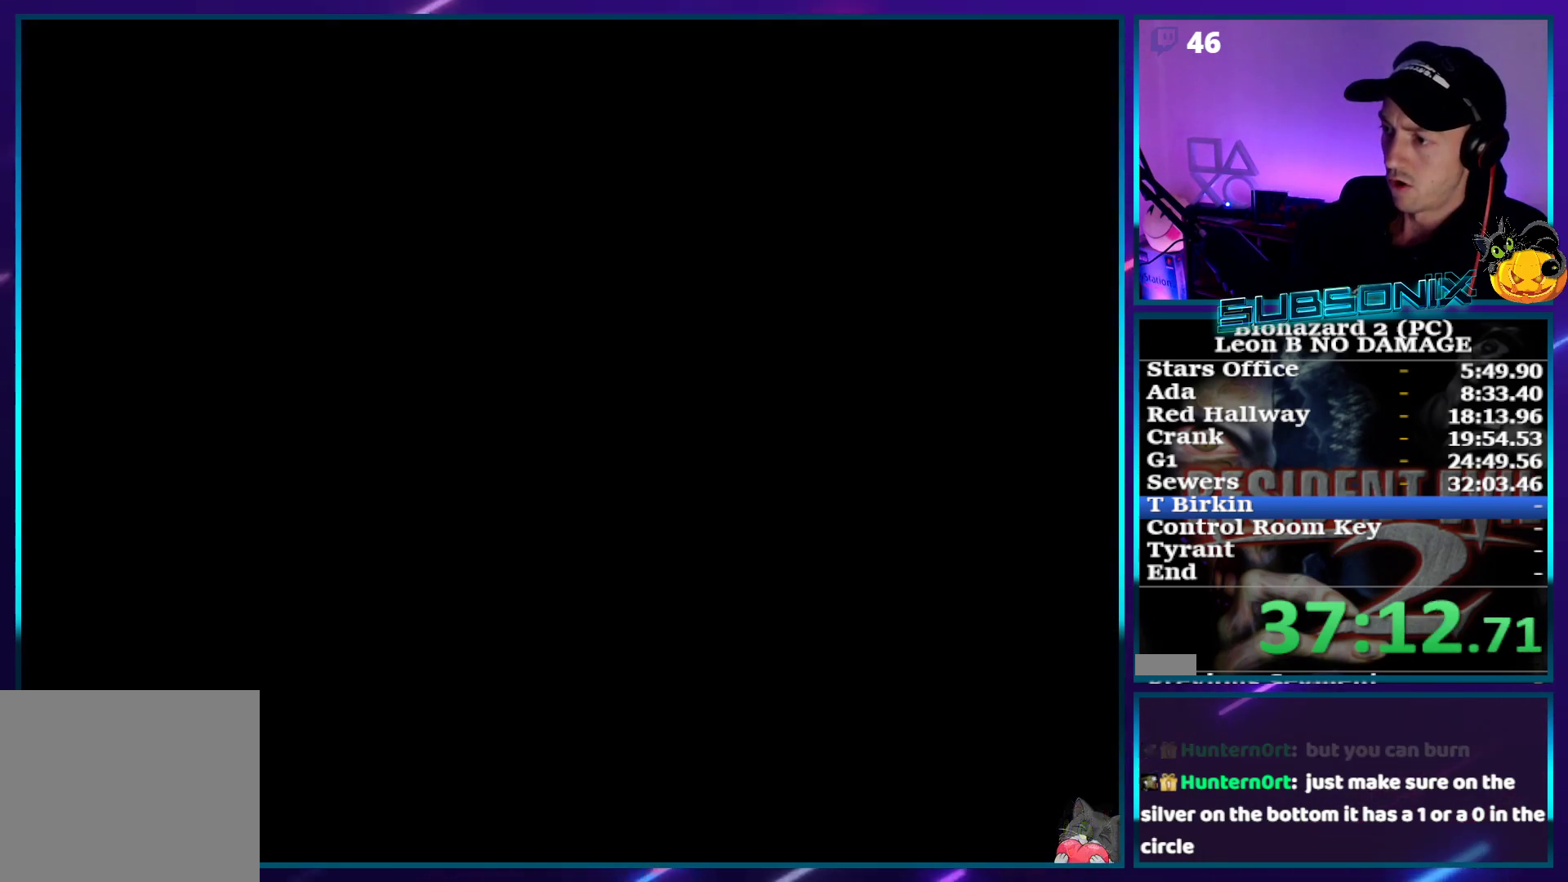
{"buttons": ["SQUARE", "DPAD_UP", "DPAD_RIGHT"], "right_stick": "center", "events": [[100, "SQUARE", "down"], [150, "DPAD_UP", "down"]]}
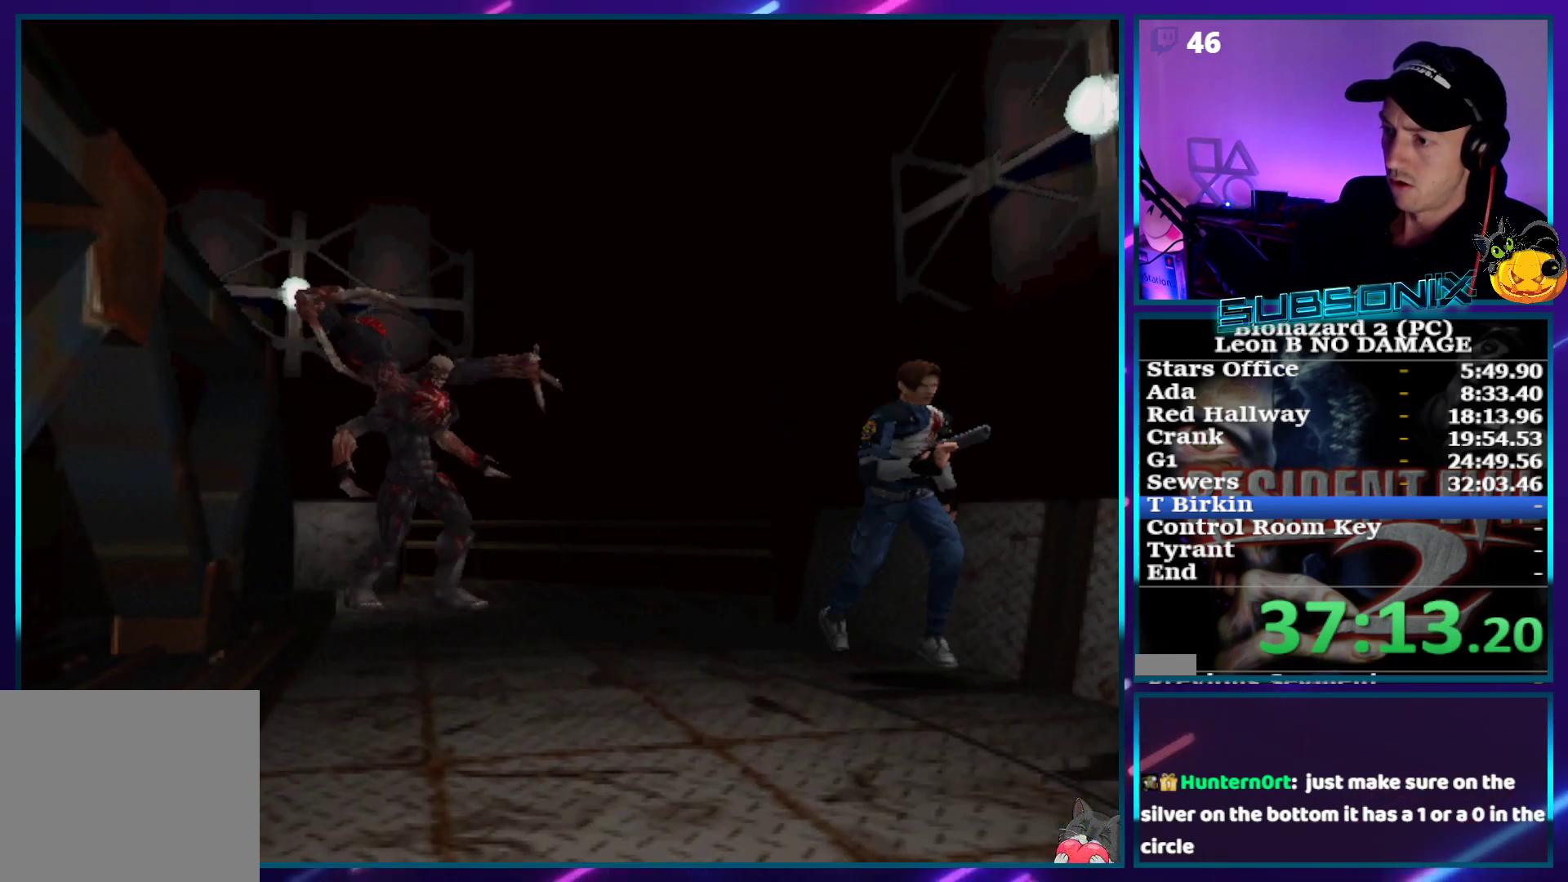
{"buttons": ["SQUARE", "DPAD_UP"], "right_stick": "center", "events": [[50, "DPAD_RIGHT", "up"]]}
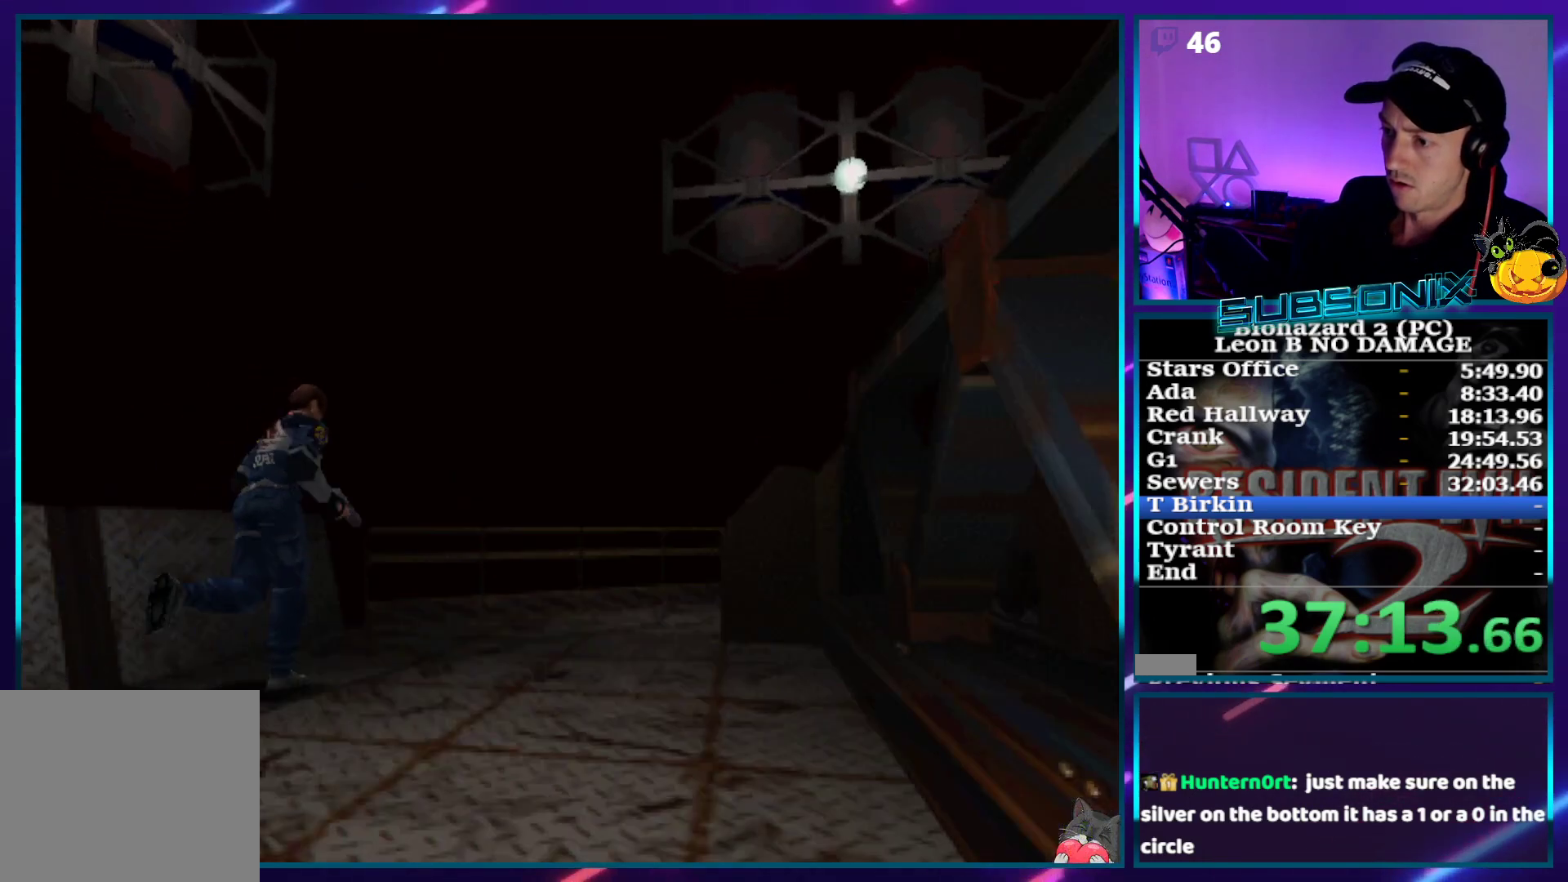
{"buttons": ["SQUARE", "DPAD_RIGHT"], "right_stick": "center", "events": [[367, "DPAD_RIGHT", "down"], [467, "DPAD_UP", "up"]]}
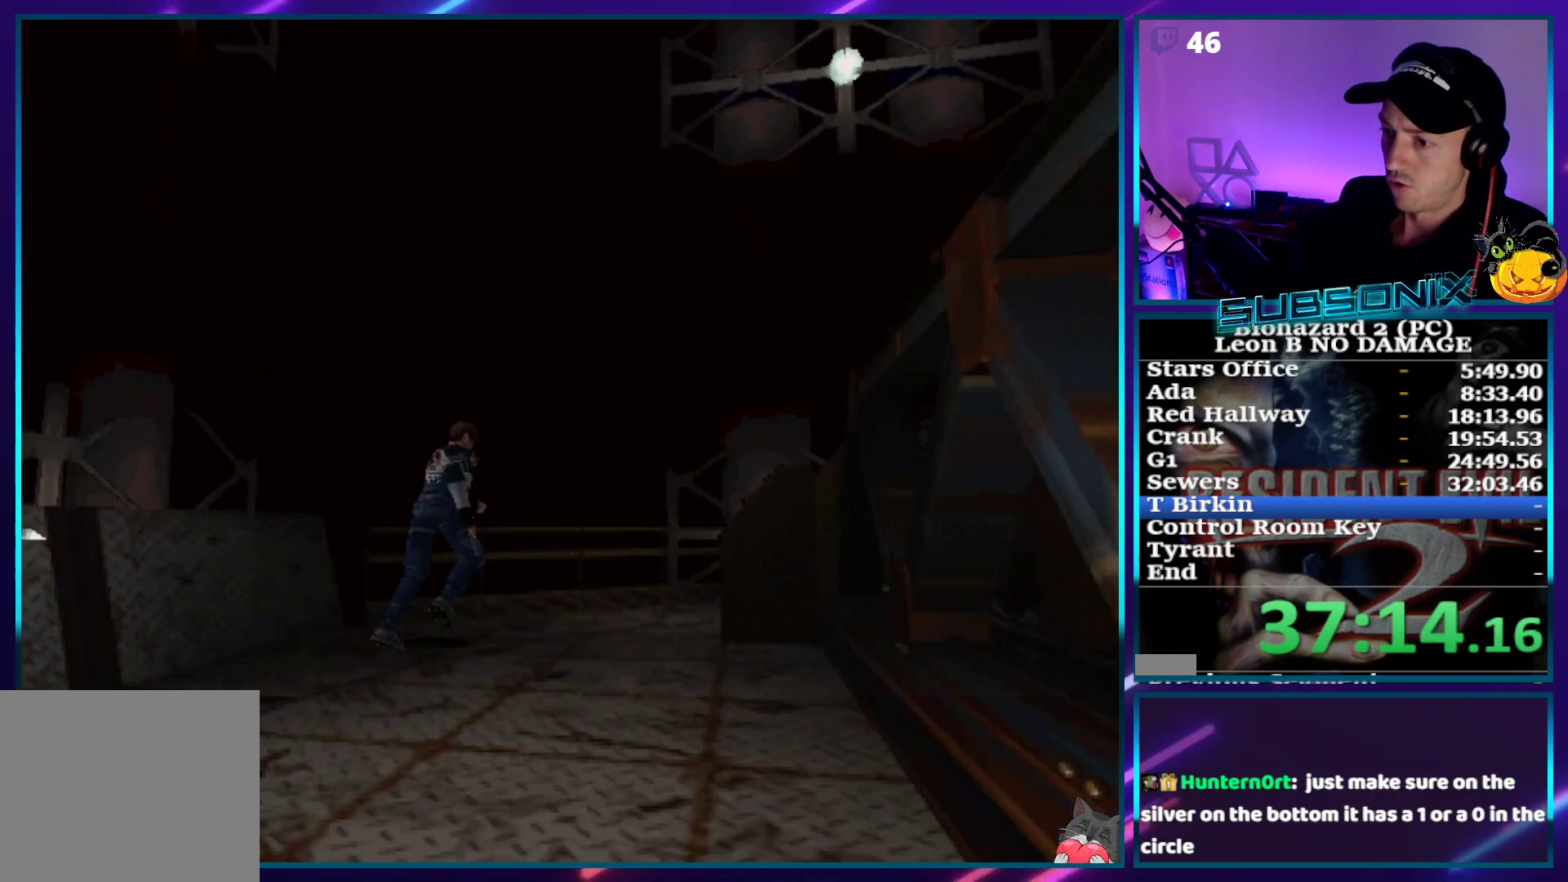
{"buttons": ["SQUARE", "DPAD_LEFT"], "right_stick": "center", "events": [[467, "DPAD_RIGHT", "up"], [500, "DPAD_LEFT", "down"]]}
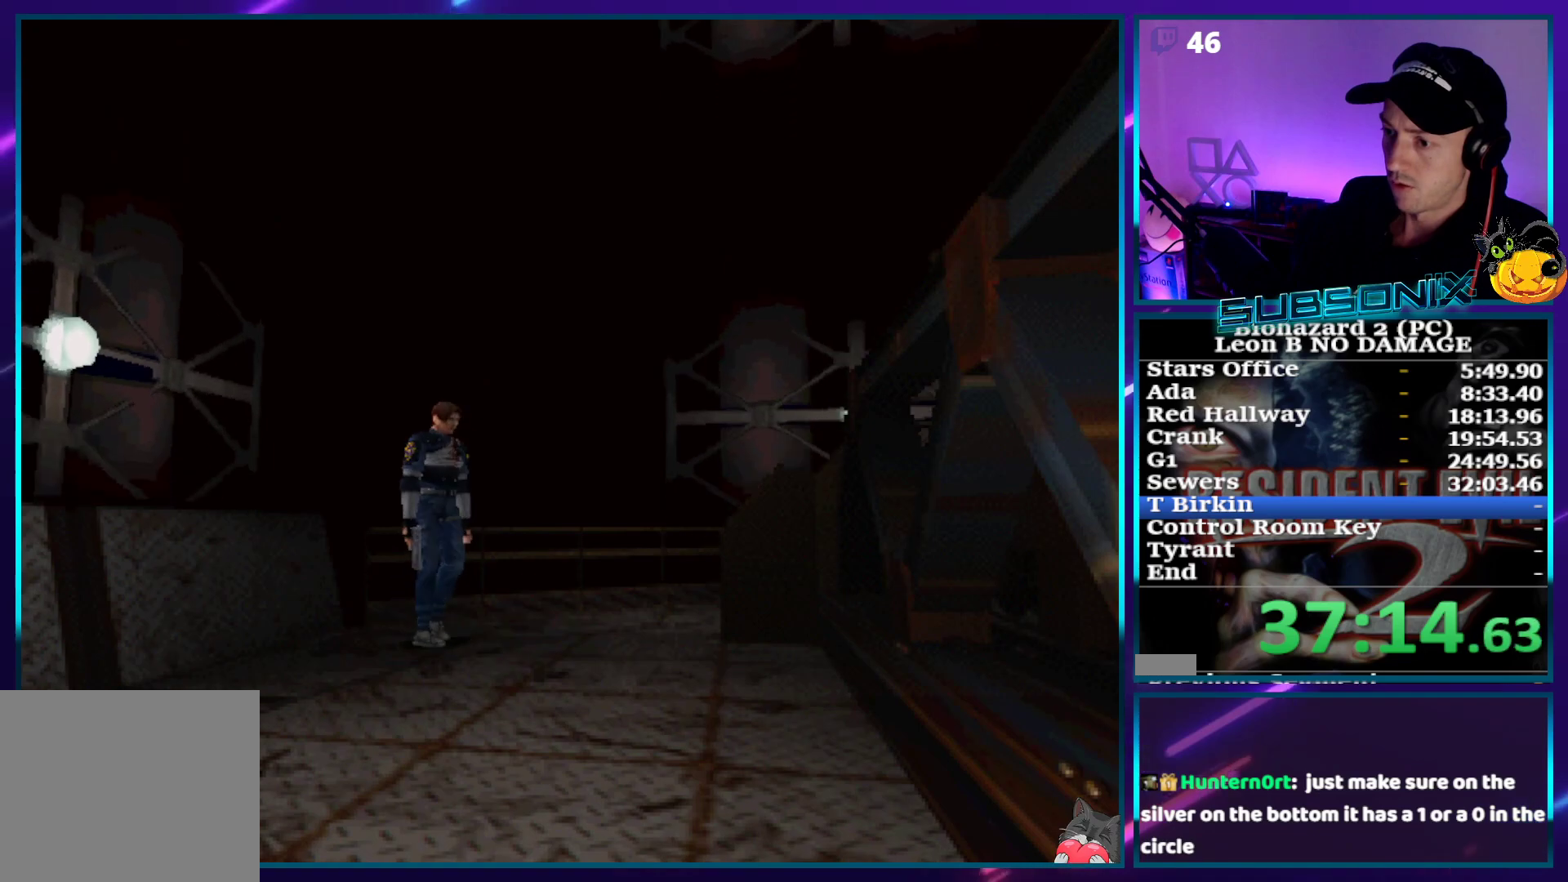
{"buttons": ["SQUARE", "DPAD_RIGHT"], "right_stick": "center", "events": [[433, "DPAD_DOWN", "down"], [433, "DPAD_LEFT", "up"], [450, "DPAD_RIGHT", "down"], [500, "DPAD_DOWN", "up"]]}
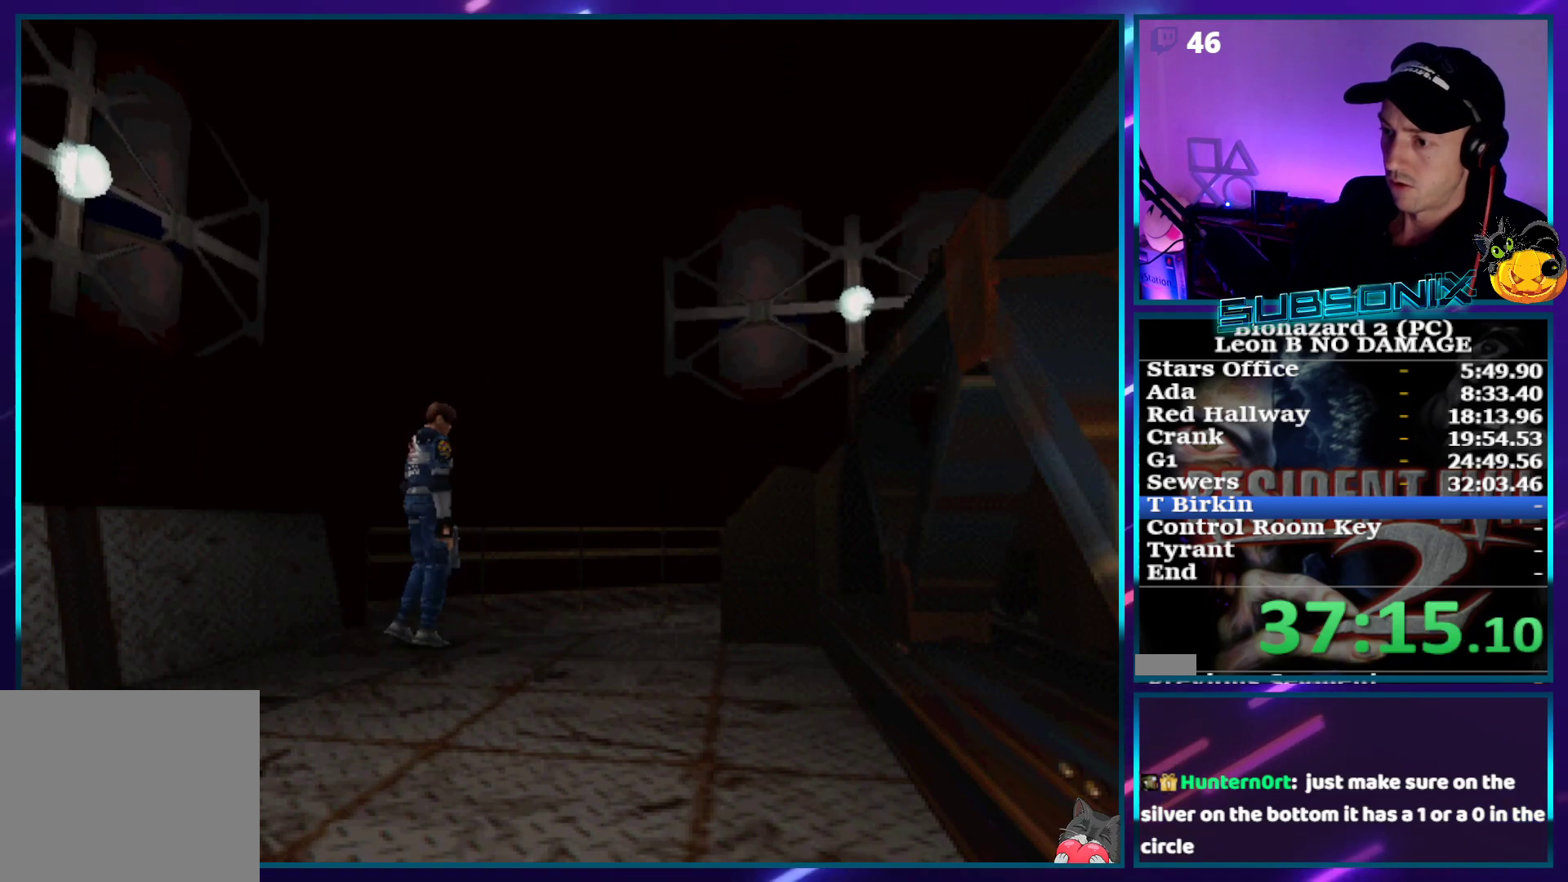
{"buttons": ["SQUARE", "DPAD_UP", "DPAD_RIGHT"], "right_stick": "center", "events": [[450, "DPAD_UP", "down"]]}
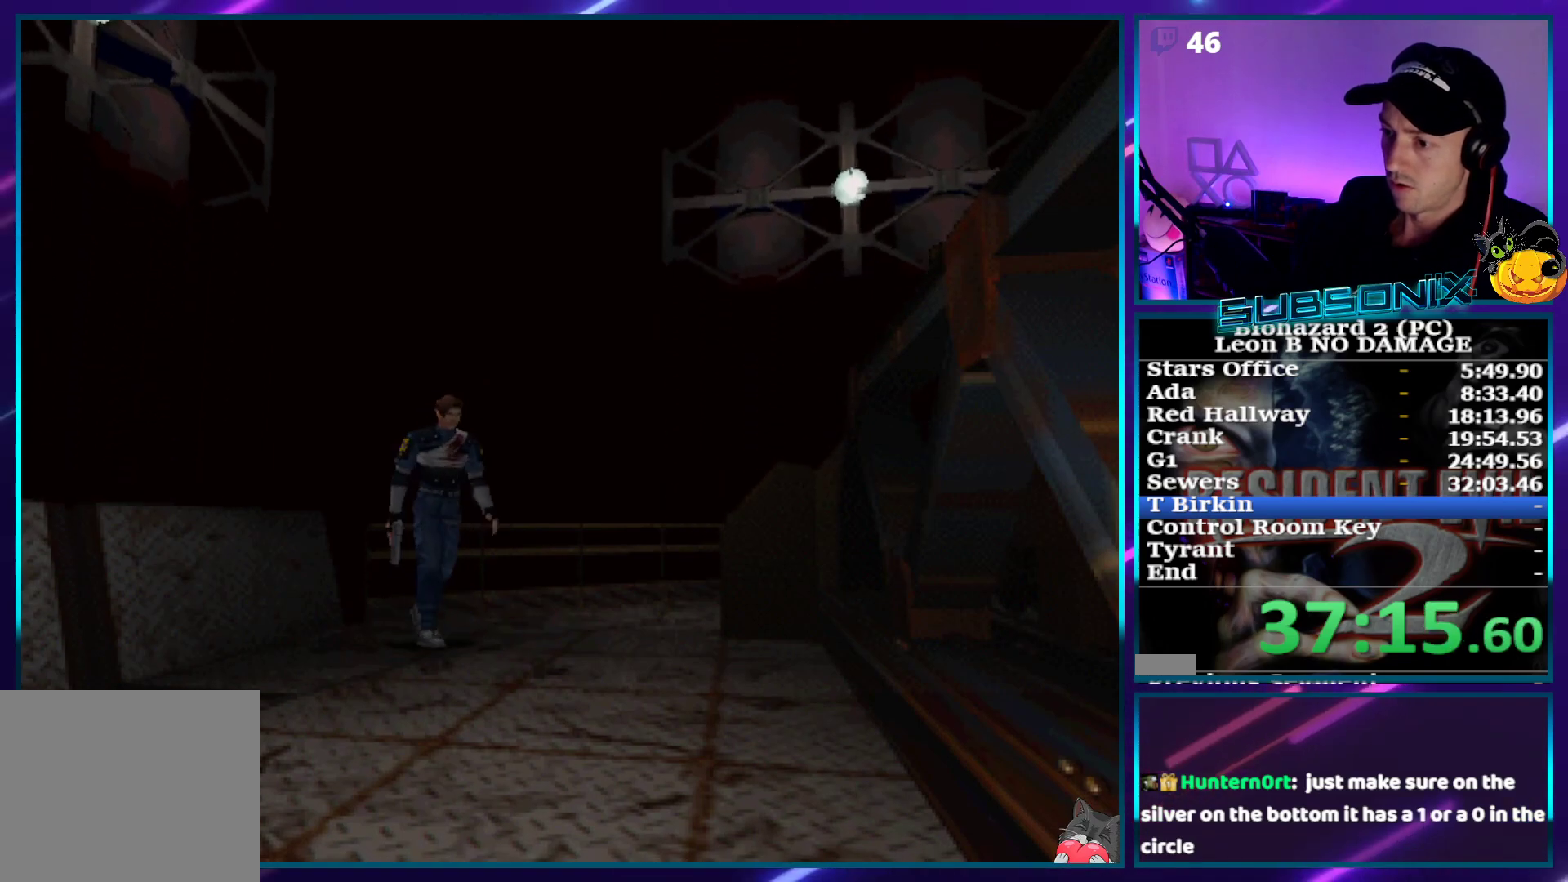
{"buttons": ["SQUARE", "DPAD_UP"], "right_stick": "center", "events": [[317, "DPAD_RIGHT", "up"]]}
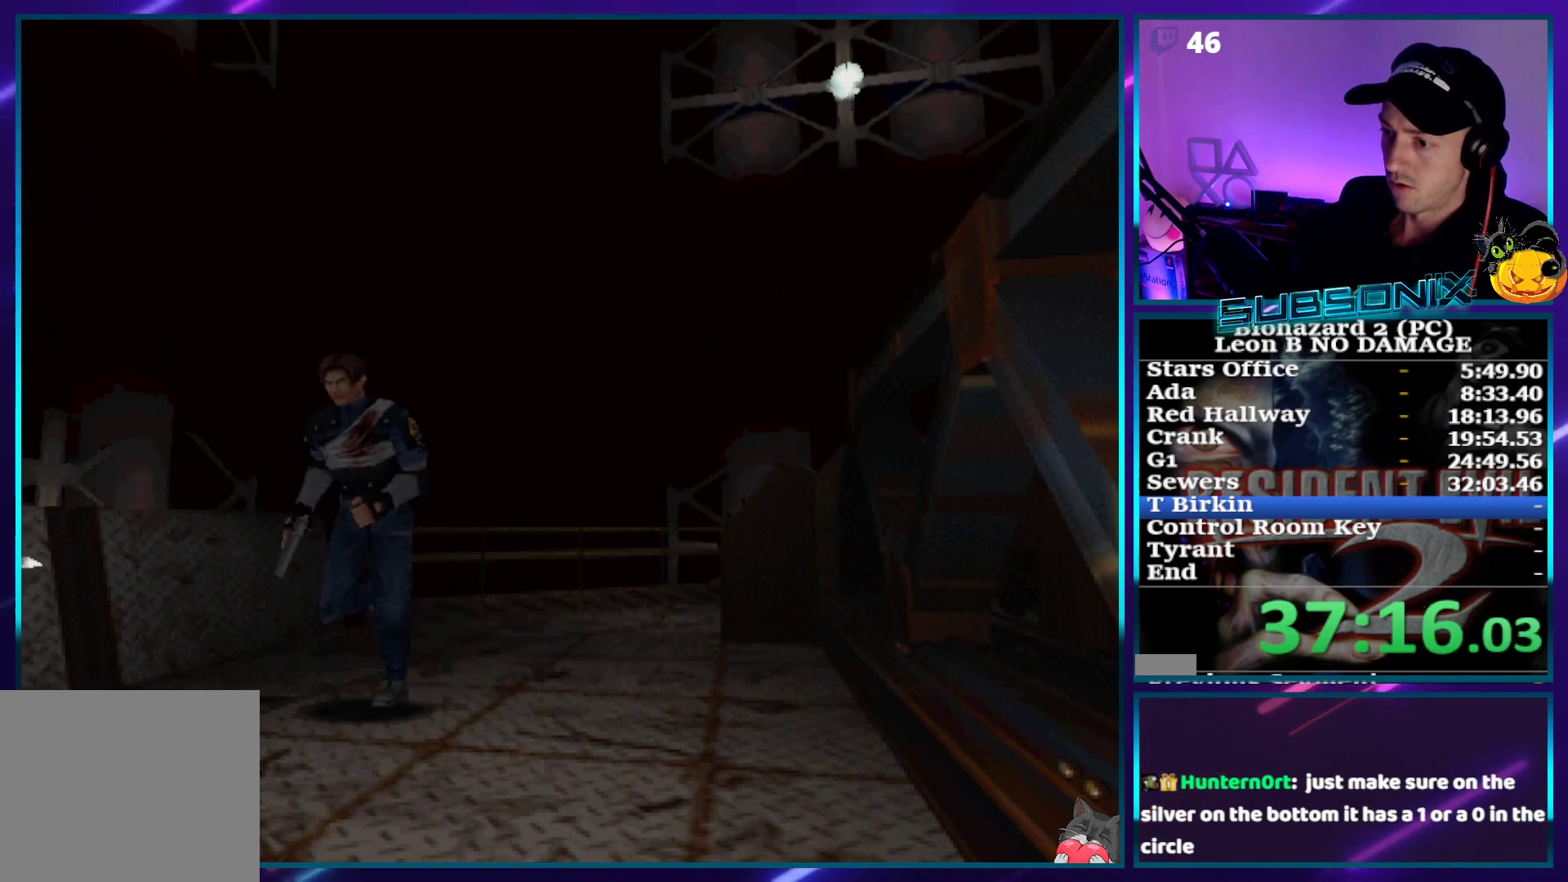
{"buttons": ["SQUARE", "DPAD_UP"], "right_stick": "center", "events": [[233, "DPAD_UP", "up"], [283, "SQUARE", "up"], [400, "DPAD_UP", "down"], [417, "SQUARE", "down"]]}
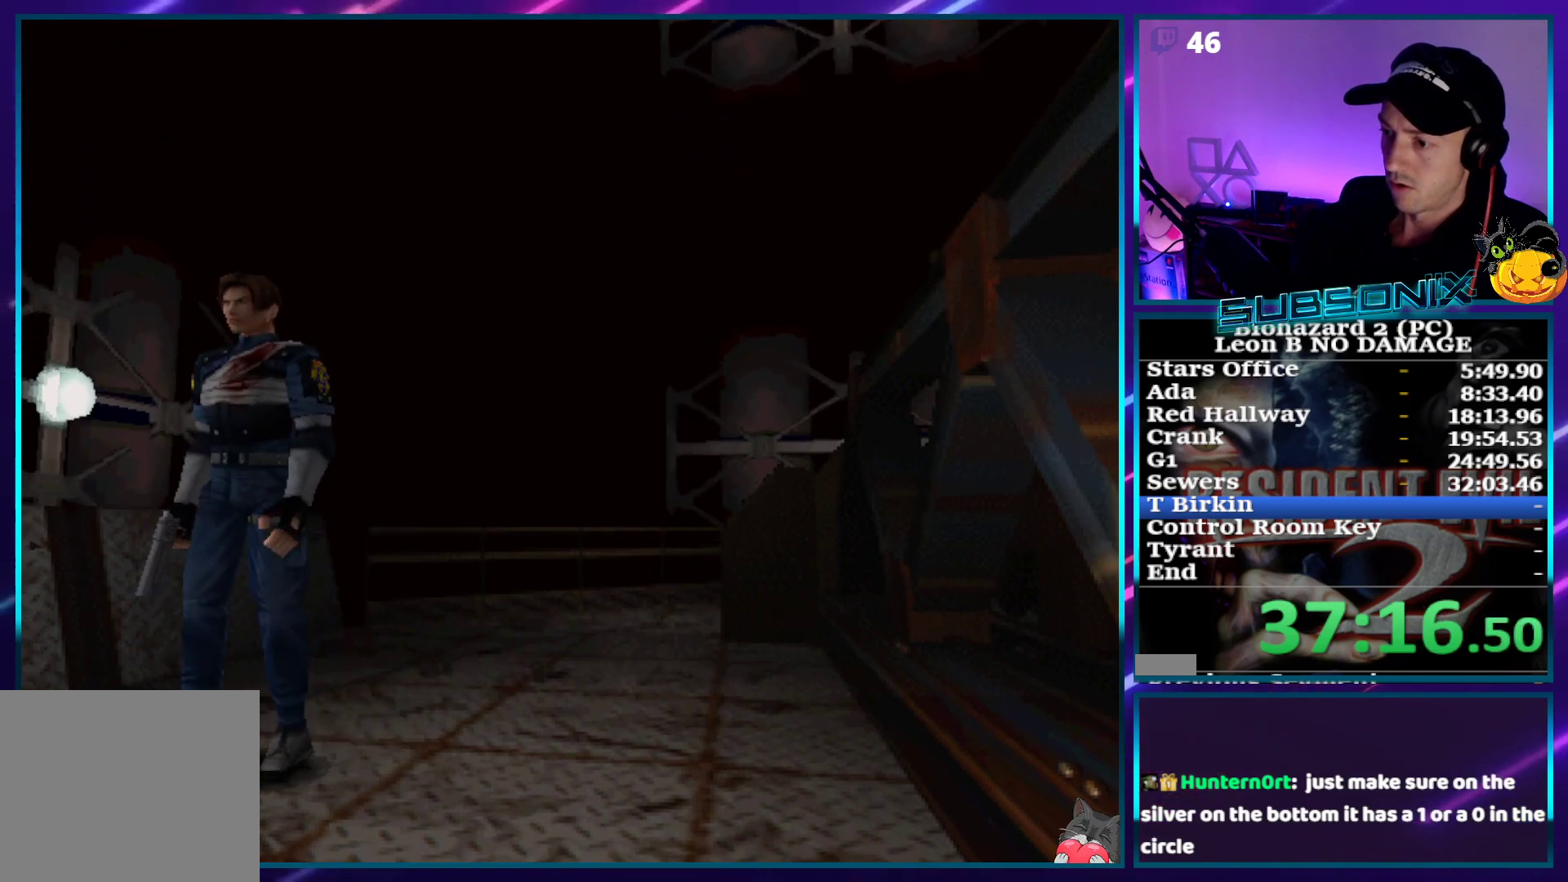
{"buttons": ["DPAD_UP"], "right_stick": "center", "events": [[33, "DPAD_UP", "up"], [33, "SQUARE", "up"], [83, "DPAD_UP", "down"], [100, "SQUARE", "down"], [183, "SQUARE", "up"], [200, "DPAD_UP", "up"], [400, "SQUARE", "down"], [450, "DPAD_UP", "down"], [500, "SQUARE", "up"]]}
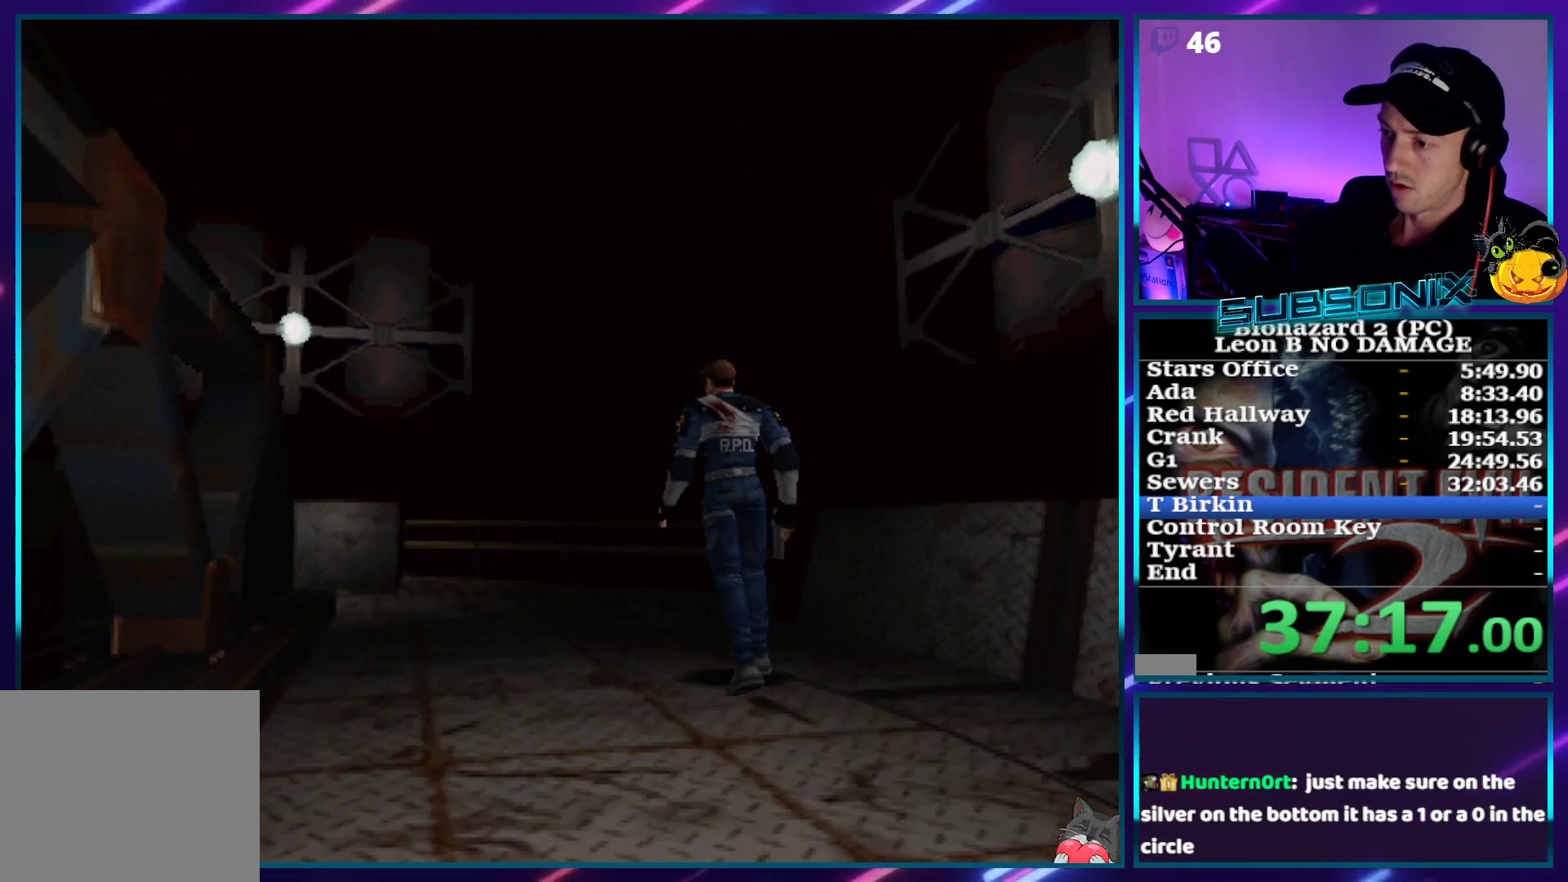
{"buttons": ["SQUARE", "DPAD_UP"], "right_stick": "center", "events": [[17, "DPAD_UP", "up"], [83, "DPAD_UP", "down"], [83, "SQUARE", "down"], [133, "SQUARE", "up"], [167, "DPAD_UP", "up"], [233, "DPAD_UP", "down"], [233, "SQUARE", "down"], [300, "SQUARE", "up"], [317, "DPAD_UP", "up"], [350, "DPAD_UP", "down"], [367, "SQUARE", "down"]]}
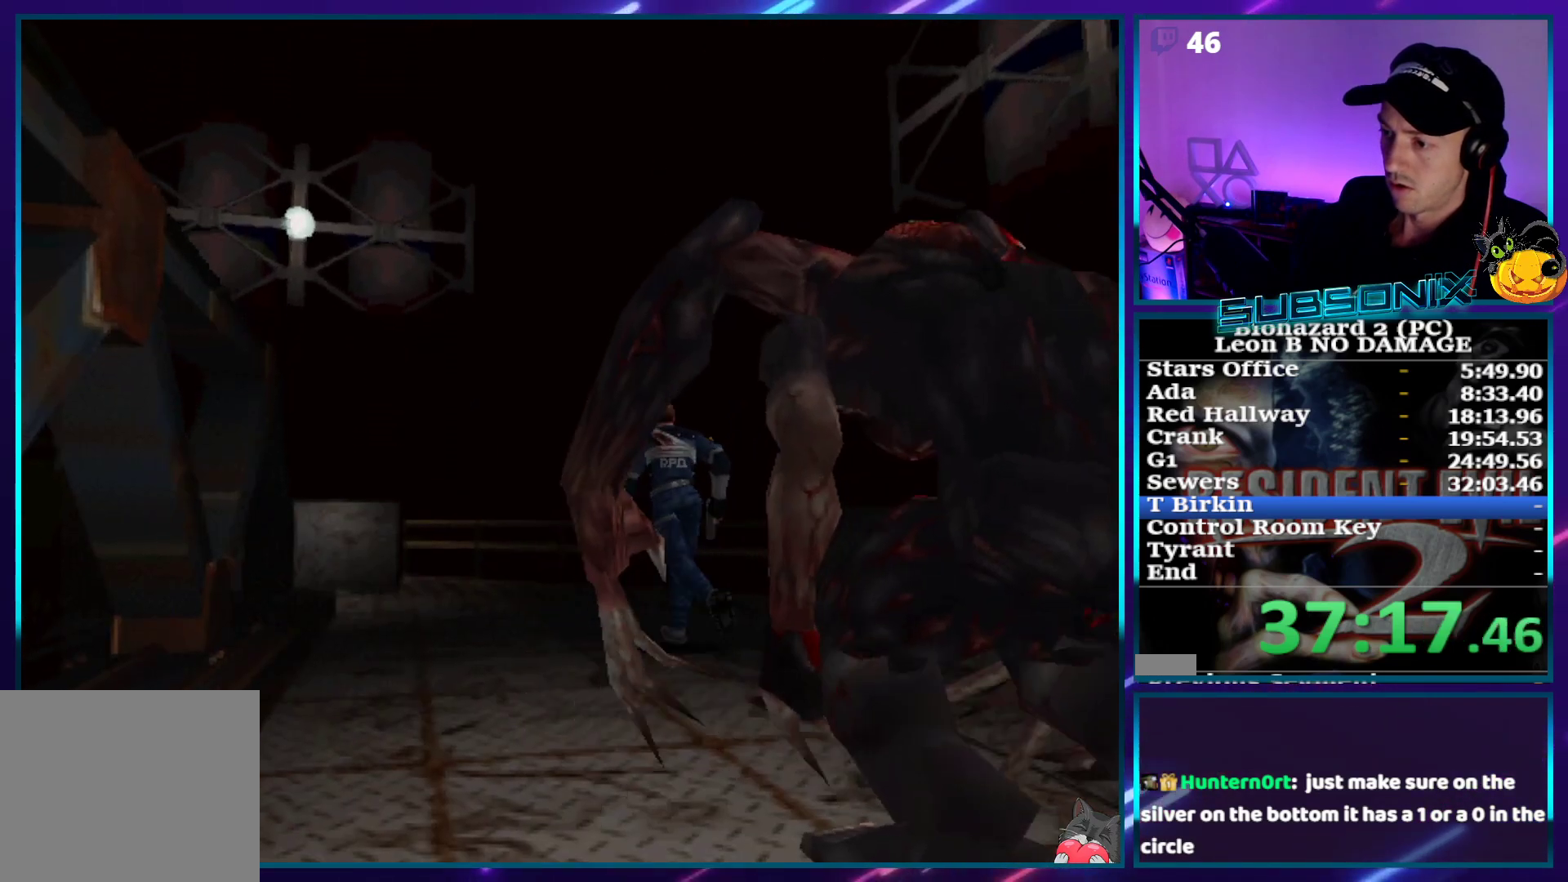
{"buttons": ["SQUARE", "DPAD_UP"], "right_stick": "center", "events": [[200, "DPAD_LEFT", "down"], [333, "DPAD_LEFT", "up"]]}
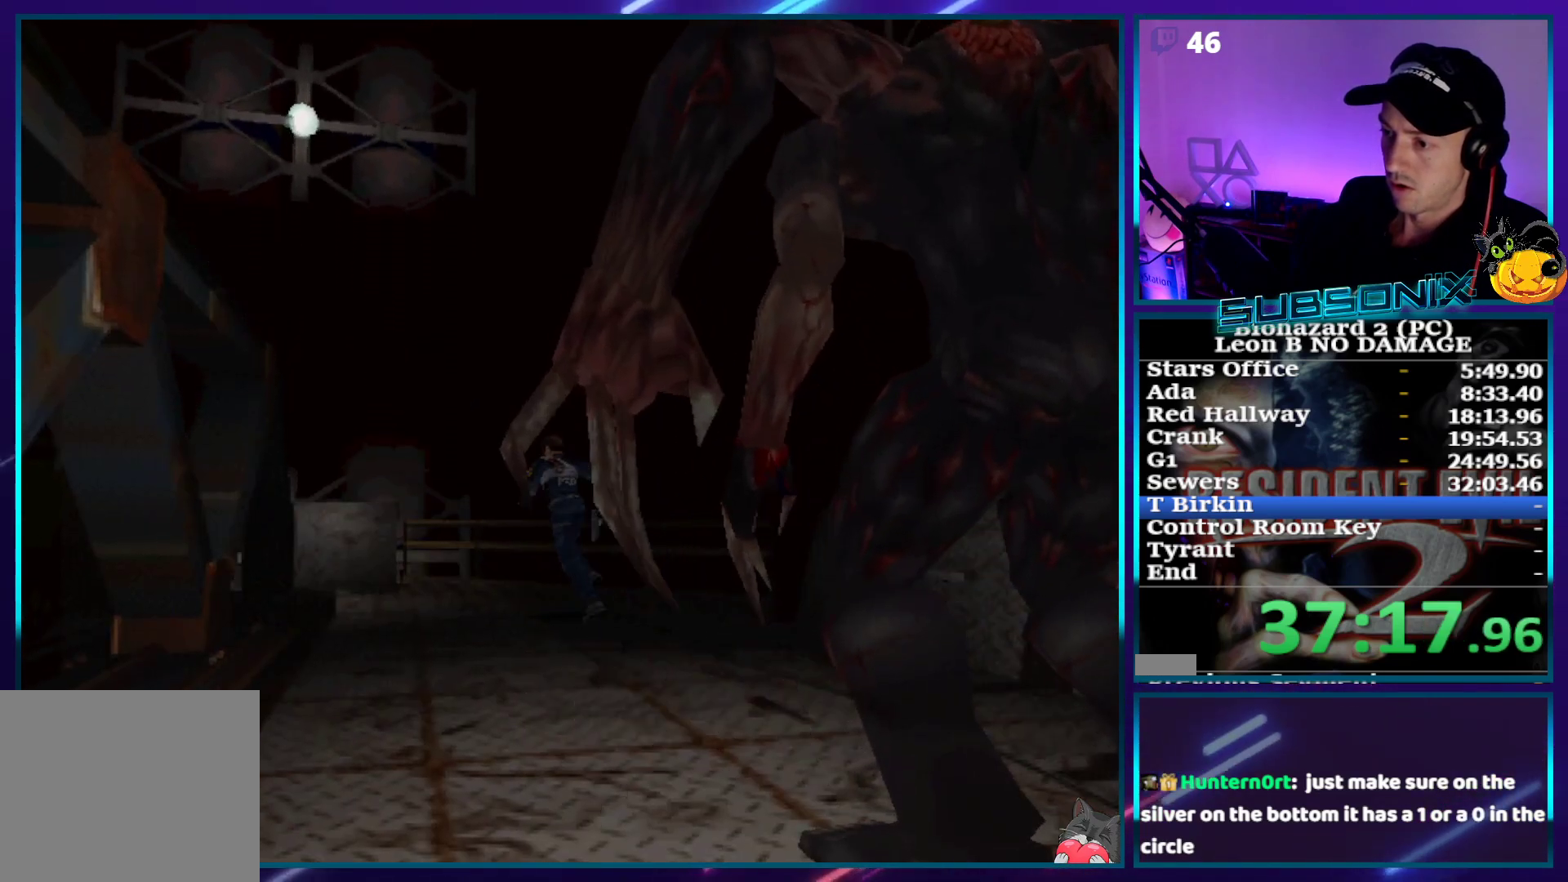
{"buttons": ["SQUARE", "DPAD_UP", "DPAD_LEFT"], "right_stick": "center", "events": [[300, "DPAD_LEFT", "down"]]}
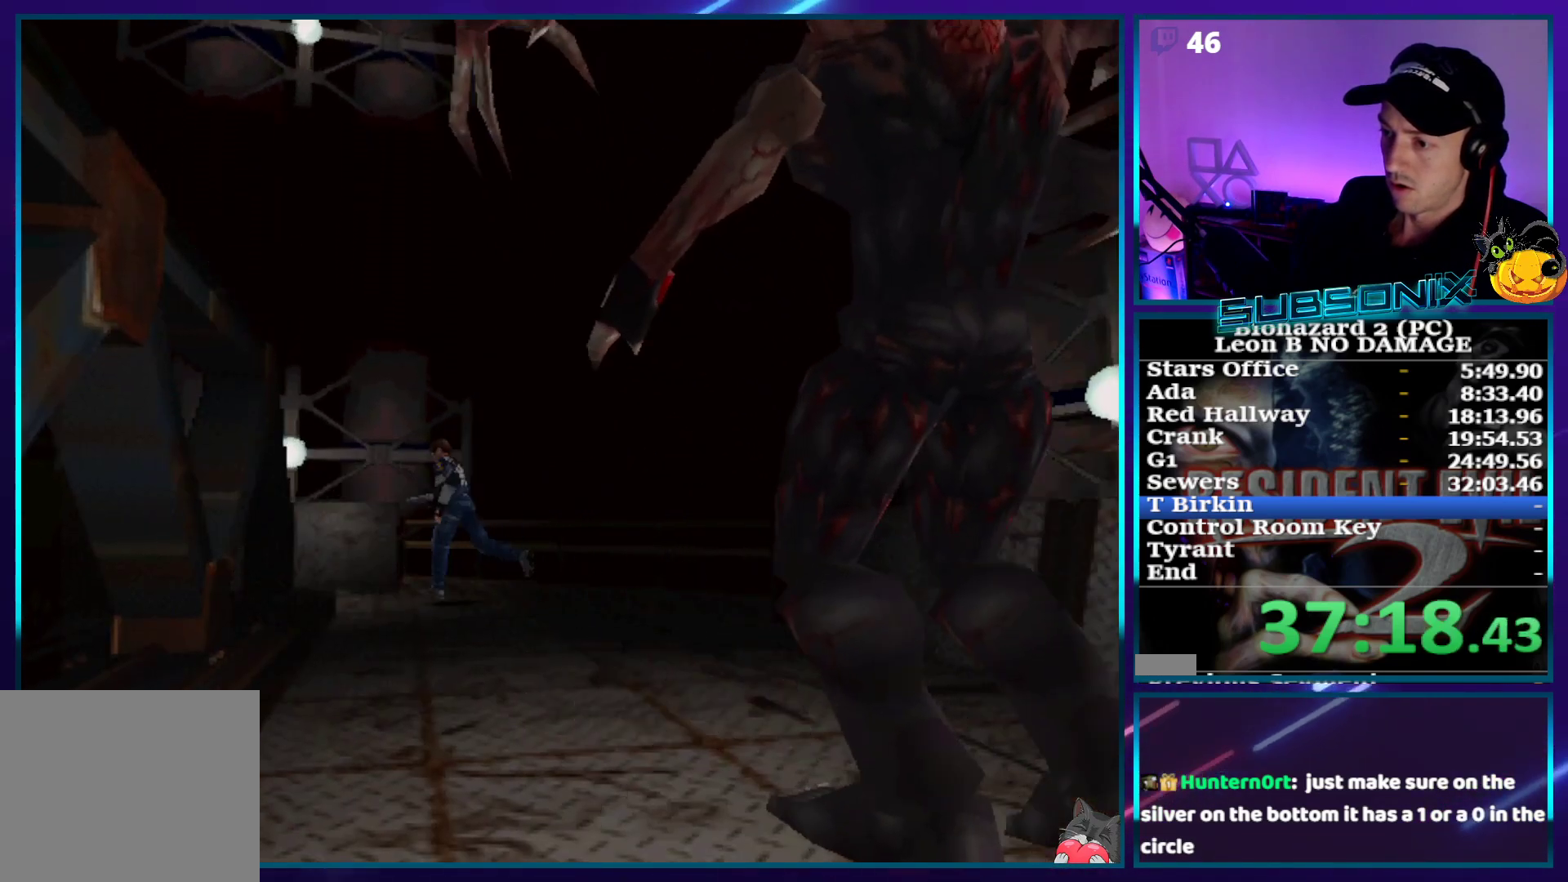
{"buttons": ["CROSS", "R1"], "right_stick": "center", "events": [[83, "CROSS", "down"], [100, "R1", "down"], [117, "SQUARE", "up"], [133, "DPAD_LEFT", "up"], [183, "DPAD_UP", "up"]]}